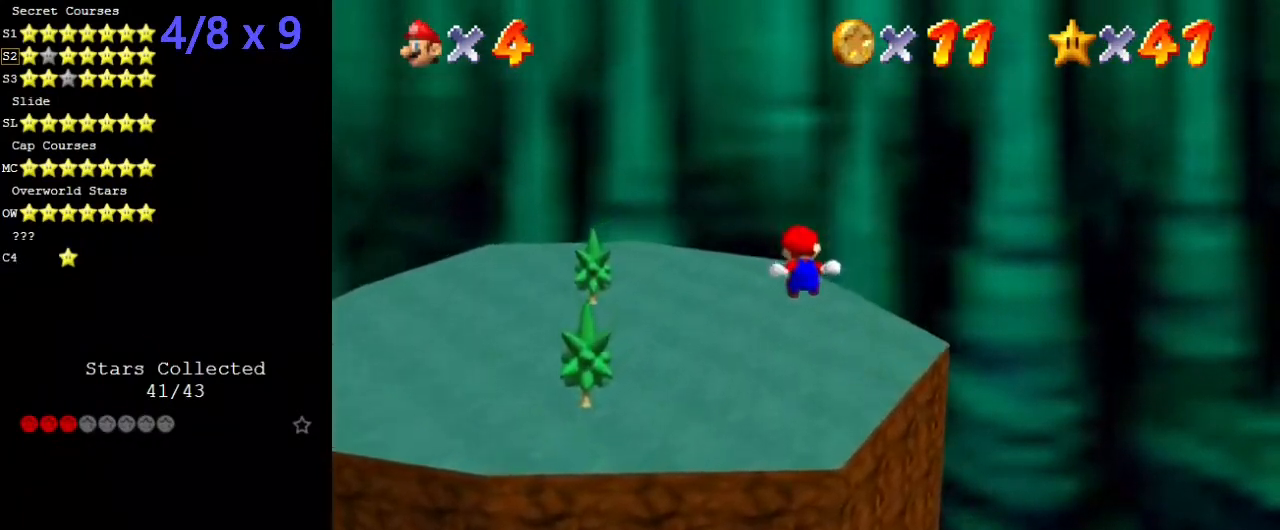
Gameplay with keyboard; each line is a JSON object with the keys held at the frame after it. "events" lists presses ("down") and releases ("up") of "a", "c", "ctrl", "d", "down", "left", "return", "right", "s", "shift", "up", "w", "x" and "y" between this image and that frame as [ms after this image, input, new state], when the widget could be followed in between. No other keys are recorded. Mouse input is not recorded.
{"keys": ["up"], "events": []}
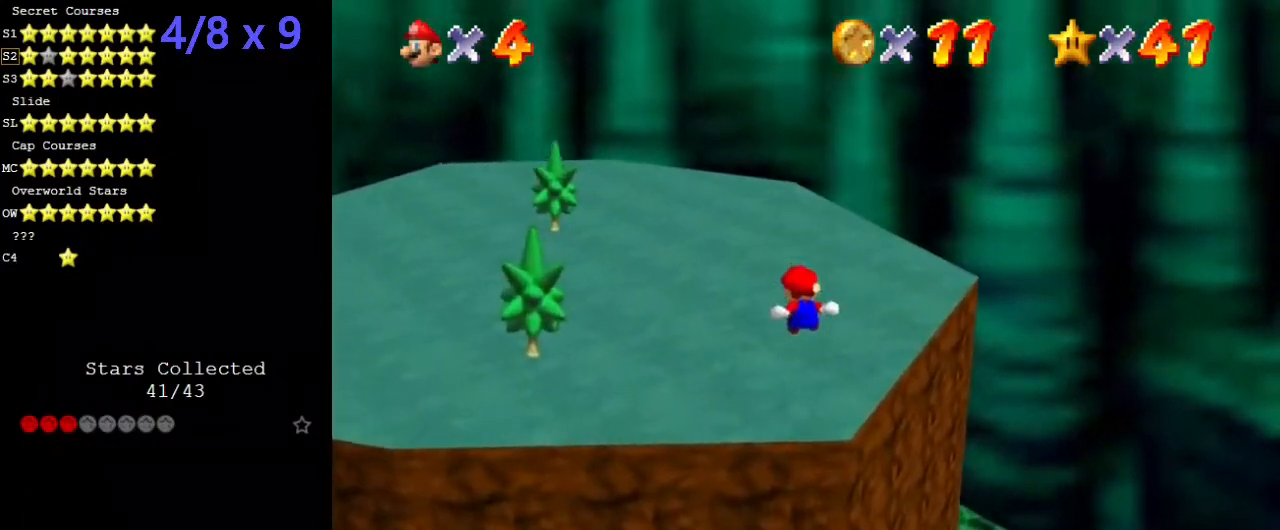
{"keys": ["return", "up"], "events": [[472, "return", "down"]]}
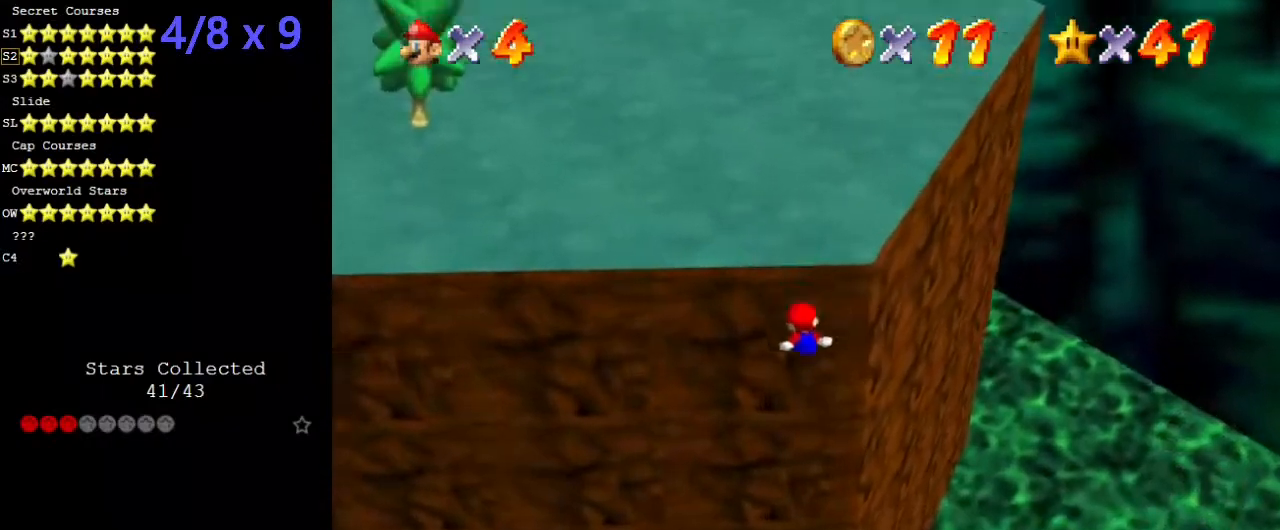
{"keys": ["up"], "events": [[101, "return", "up"], [472, "shift", "down"], [505, "shift", "up"]]}
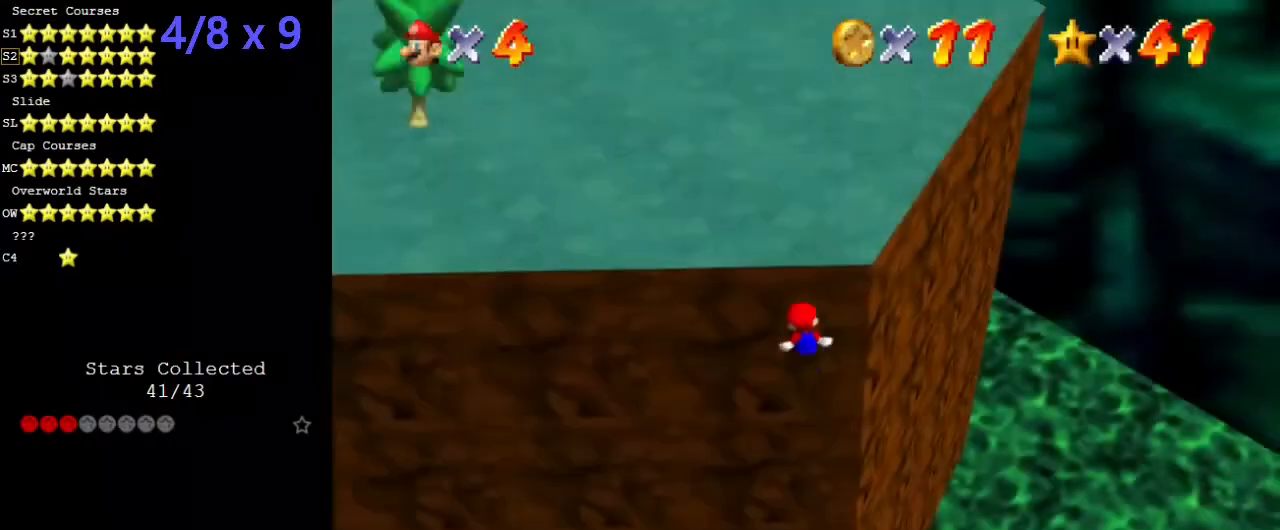
{"keys": ["shift", "up"], "events": [[68, "shift", "down"]]}
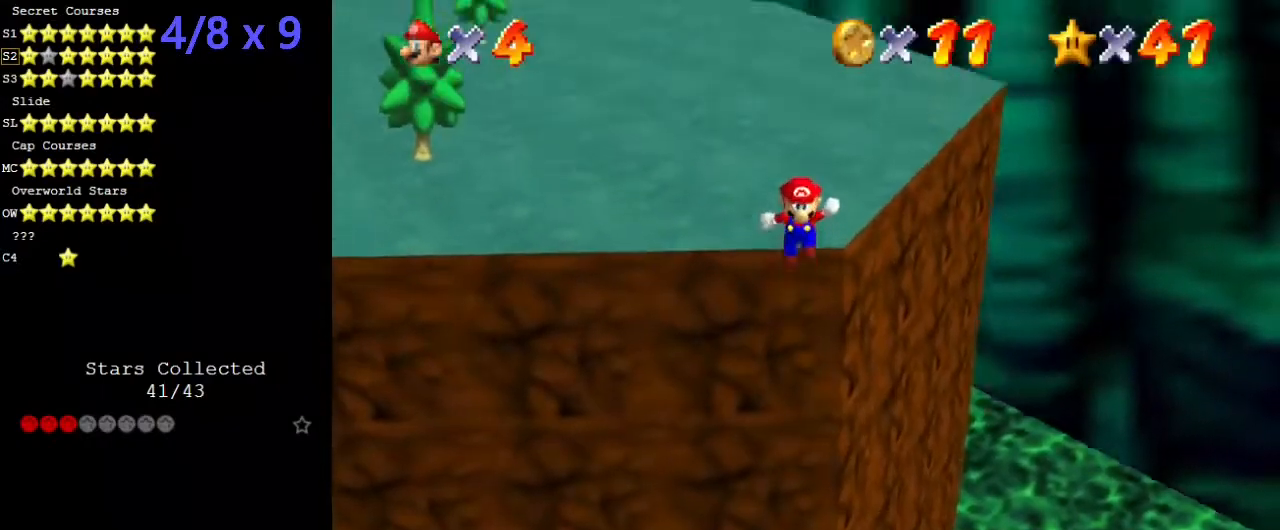
{"keys": [], "events": [[68, "shift", "up"], [68, "up", "up"]]}
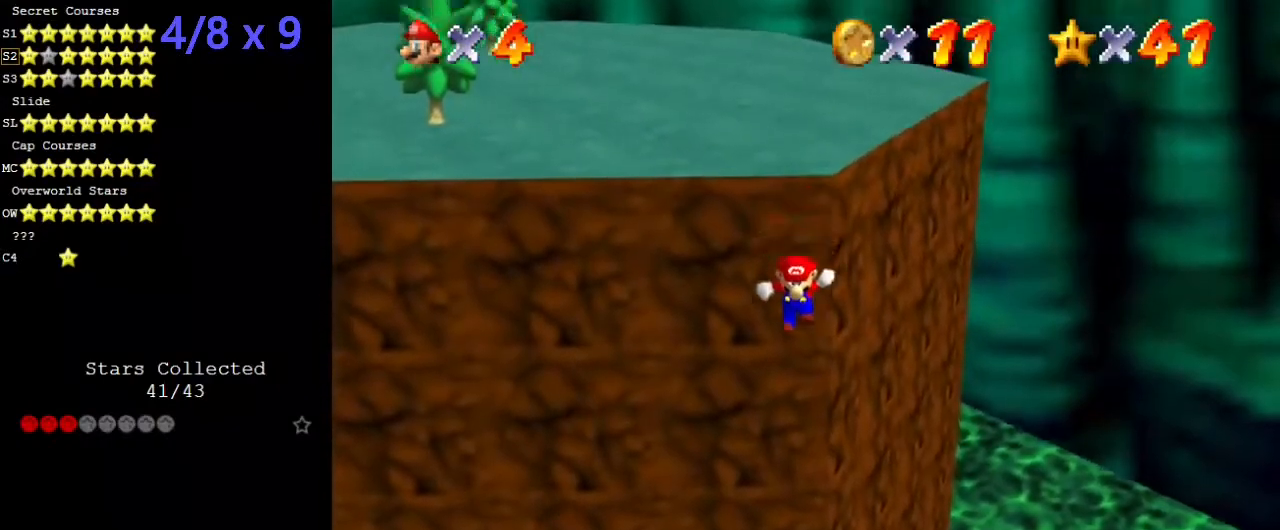
{"keys": ["up"], "events": [[101, "left", "down"], [101, "up", "down"], [303, "left", "up"]]}
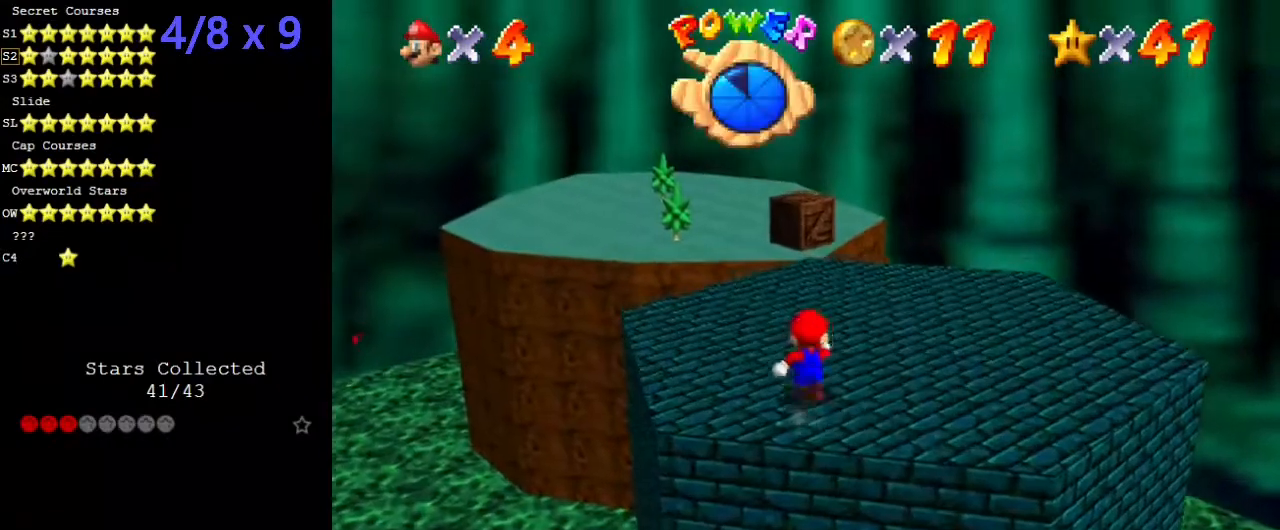
{"keys": ["up"], "events": [[101, "left", "down"], [202, "left", "up"]]}
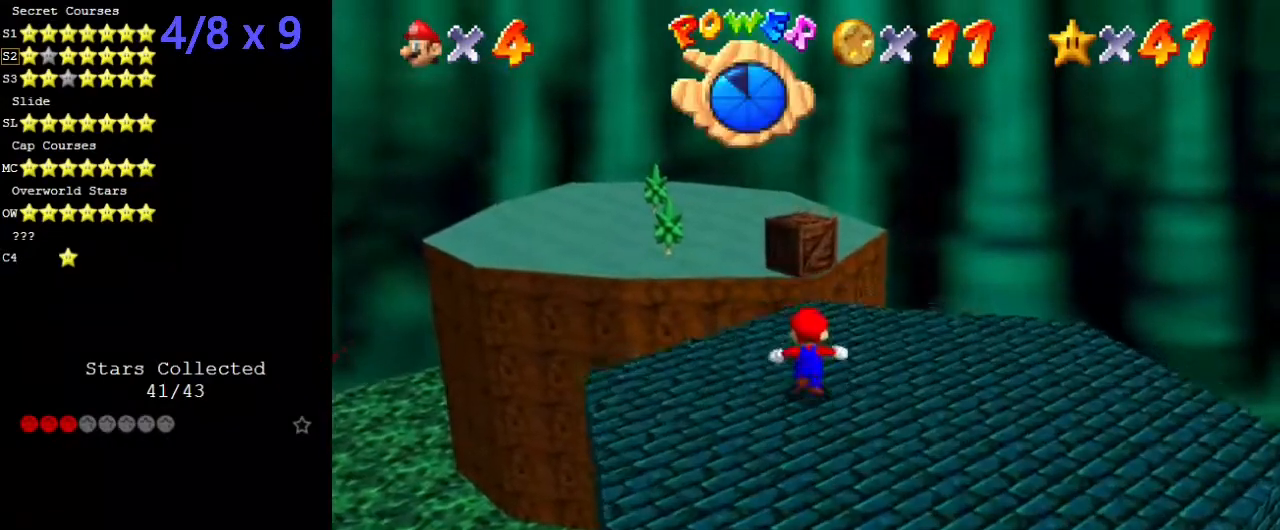
{"keys": ["up", "y"], "events": [[202, "y", "down"], [269, "shift", "down"], [505, "shift", "up"]]}
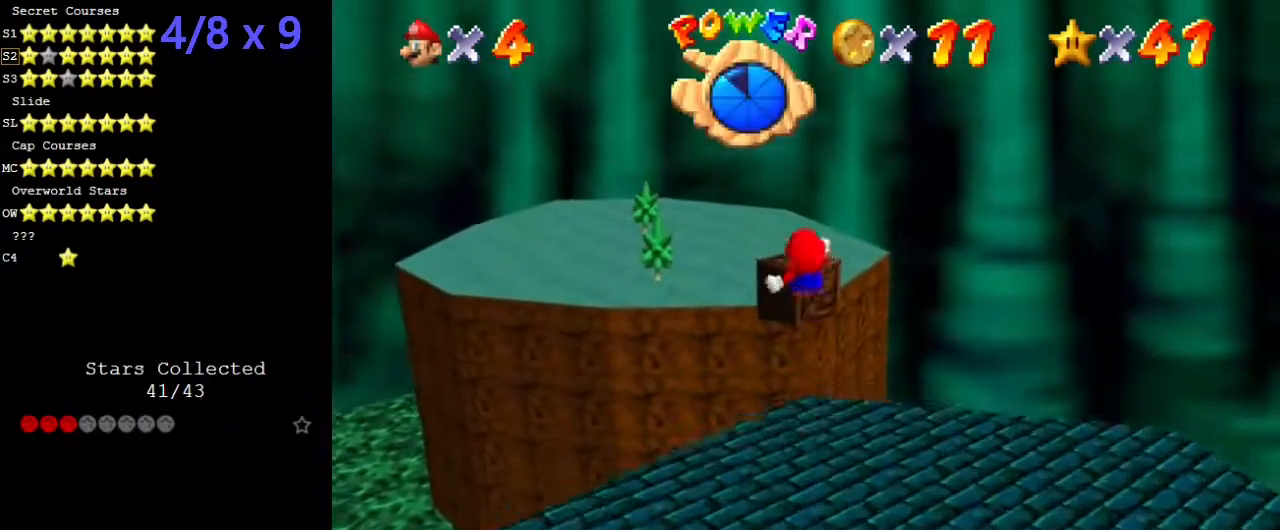
{"keys": ["up", "y"], "events": [[34, "left", "down"], [101, "left", "up"], [472, "left", "down"], [505, "left", "up"]]}
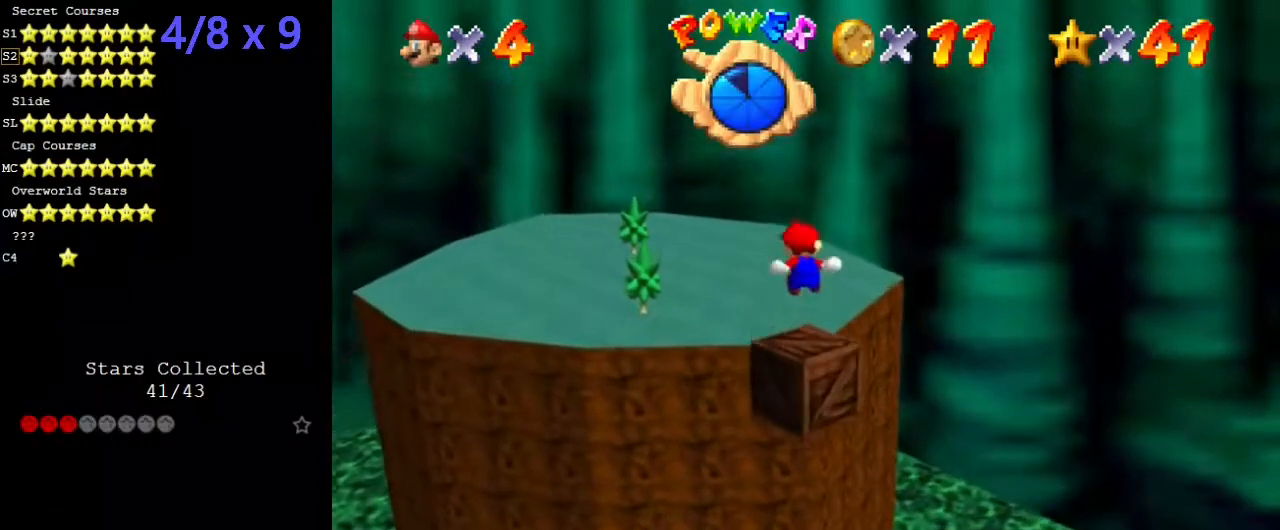
{"keys": ["shift", "up", "y"], "events": [[472, "shift", "down"]]}
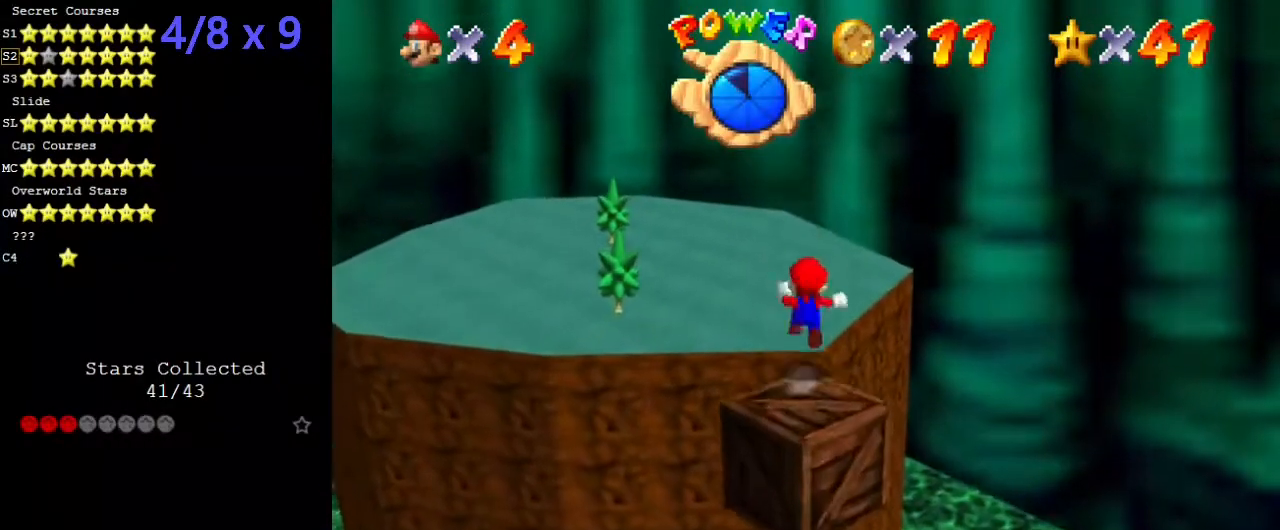
{"keys": ["shift", "up", "y"], "events": []}
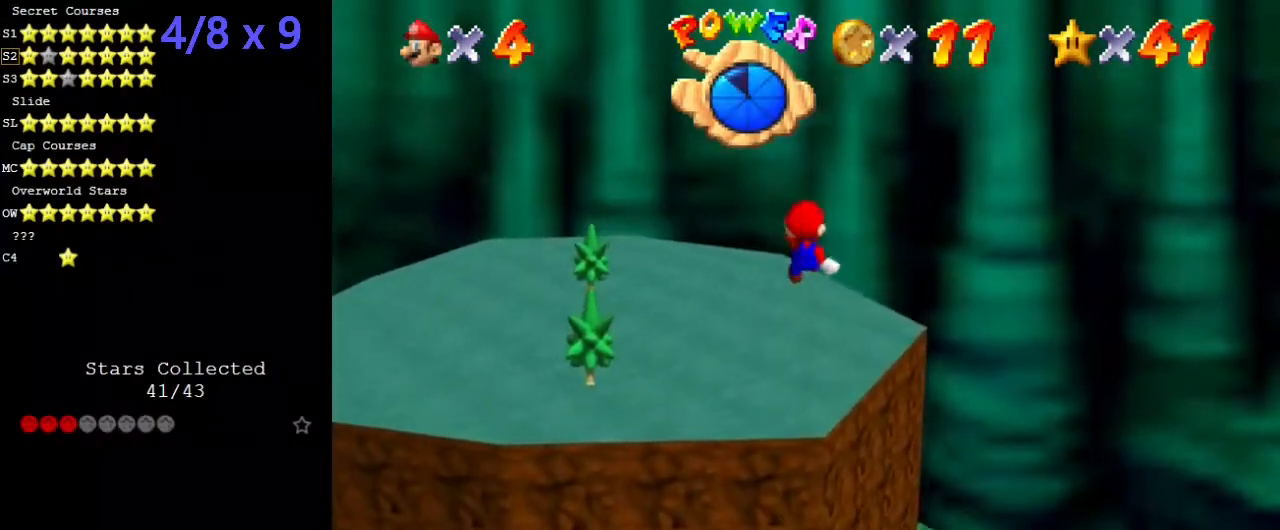
{"keys": ["up"], "events": [[34, "shift", "up"], [270, "y", "up"]]}
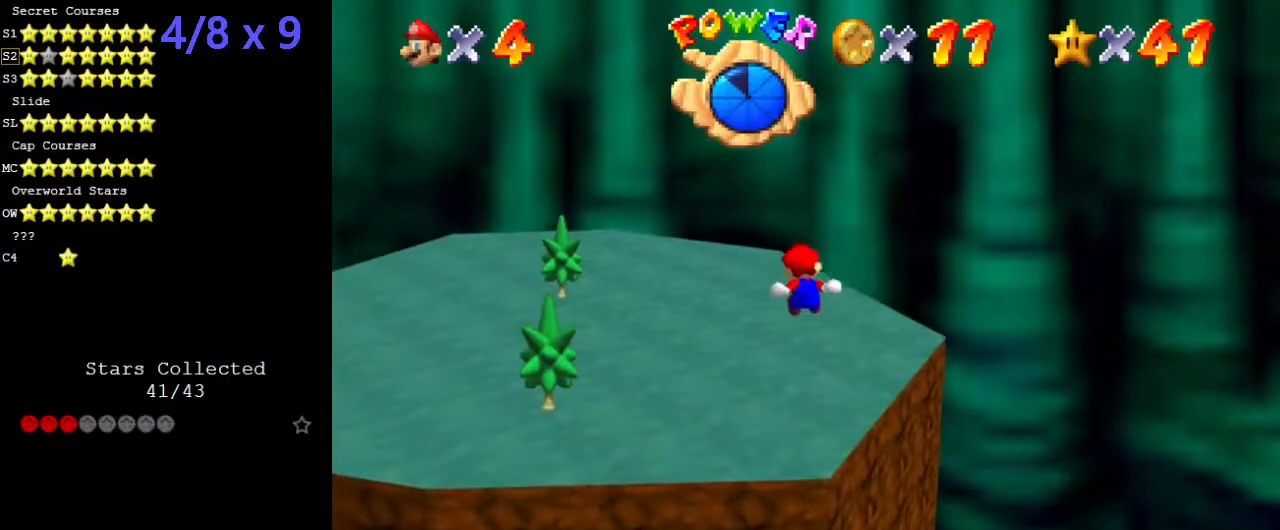
{"keys": ["up"], "events": []}
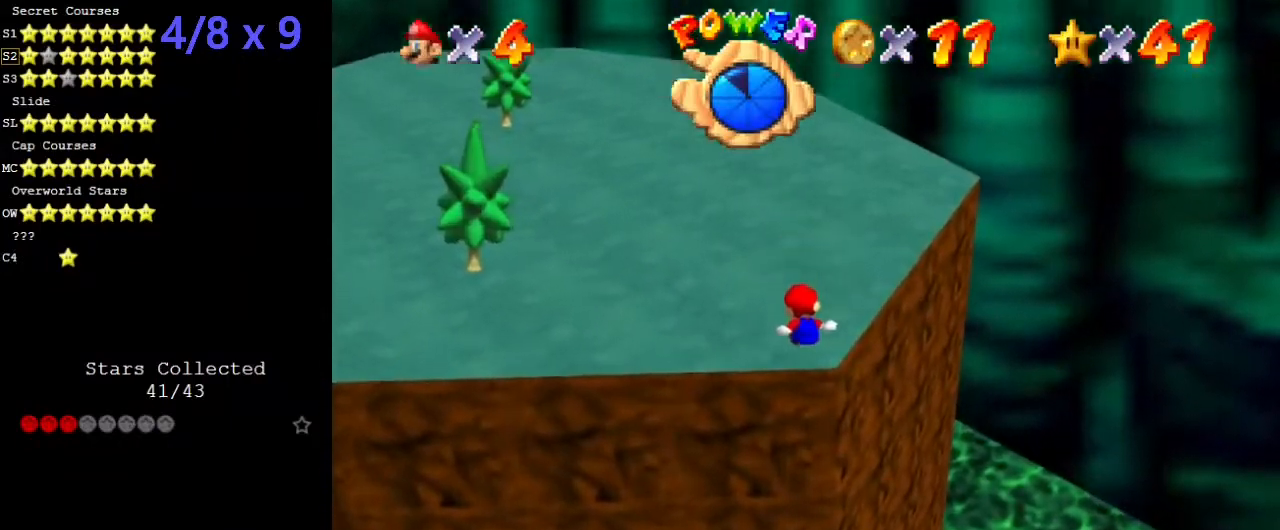
{"keys": ["up"], "events": [[236, "return", "down"], [370, "return", "up"]]}
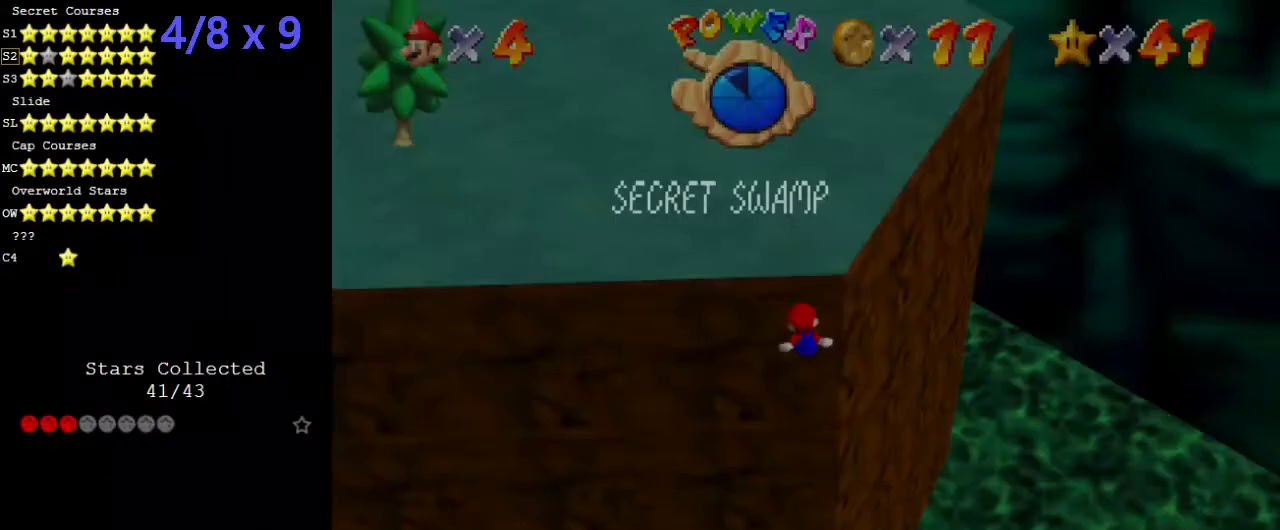
{"keys": ["shift", "up"], "events": [[472, "shift", "down"]]}
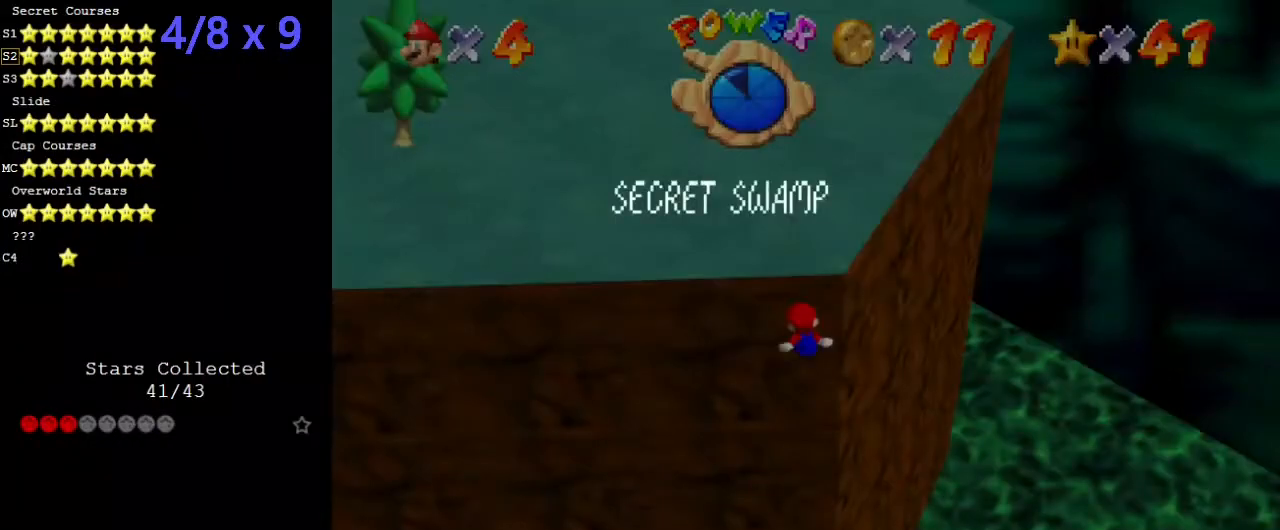
{"keys": ["shift", "up"], "events": [[34, "shift", "up"], [68, "shift", "down"]]}
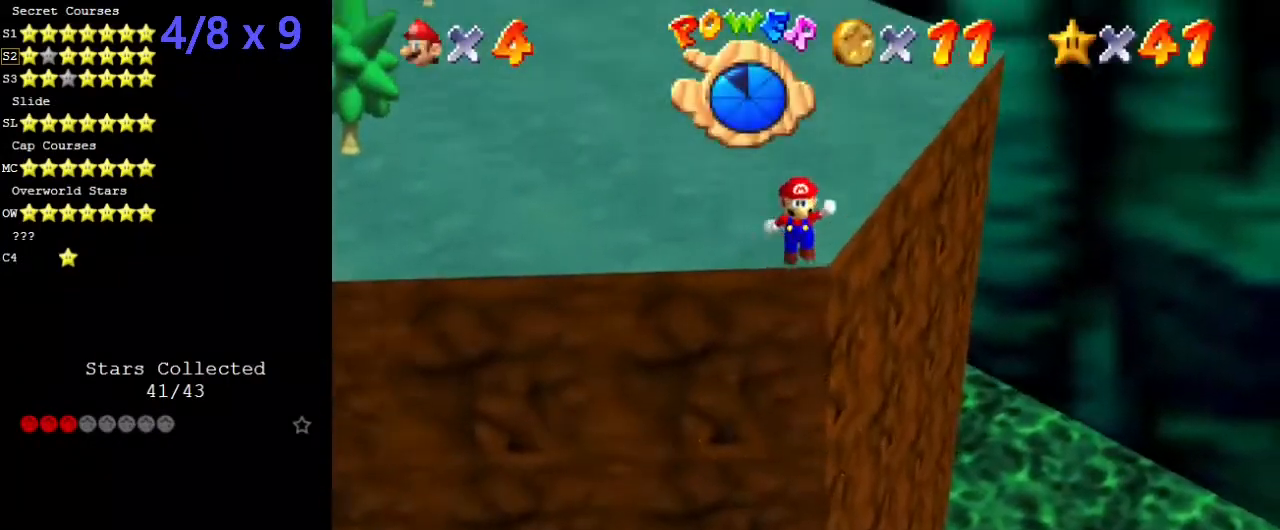
{"keys": ["shift", "up"], "events": []}
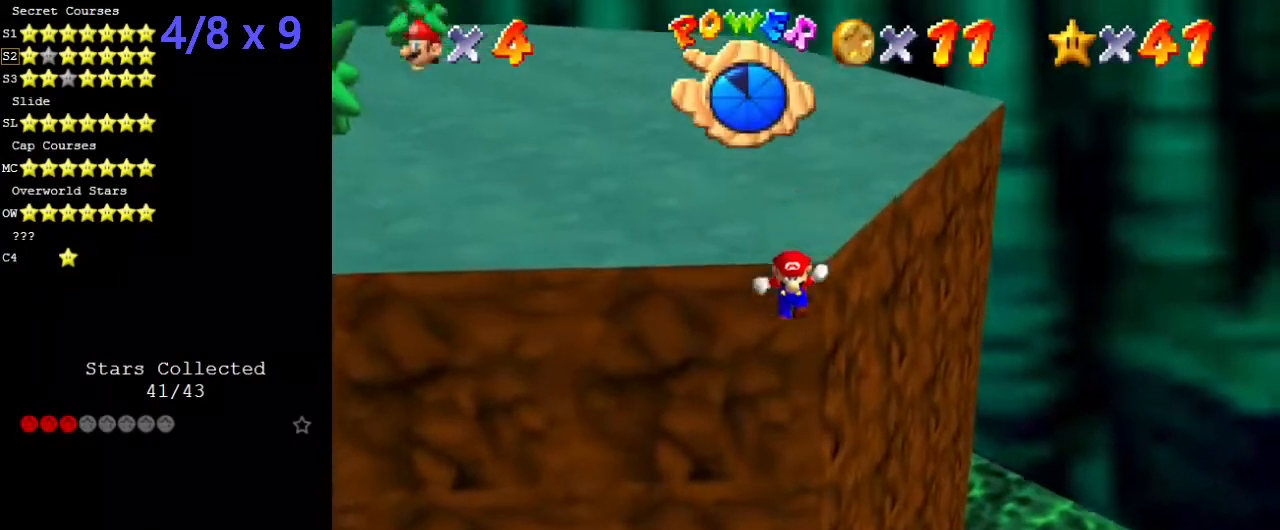
{"keys": ["left", "up"], "events": [[68, "shift", "up"], [68, "up", "up"], [270, "left", "down"], [270, "up", "down"]]}
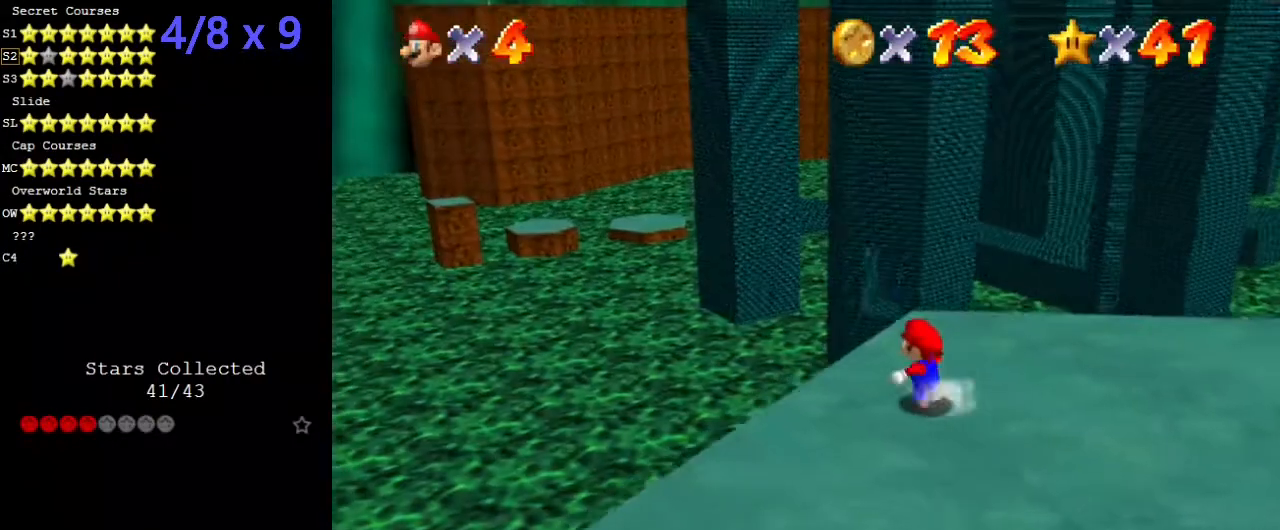
{"keys": ["left", "shift", "up"], "events": [[101, "left", "up"], [404, "shift", "down"], [471, "left", "down"]]}
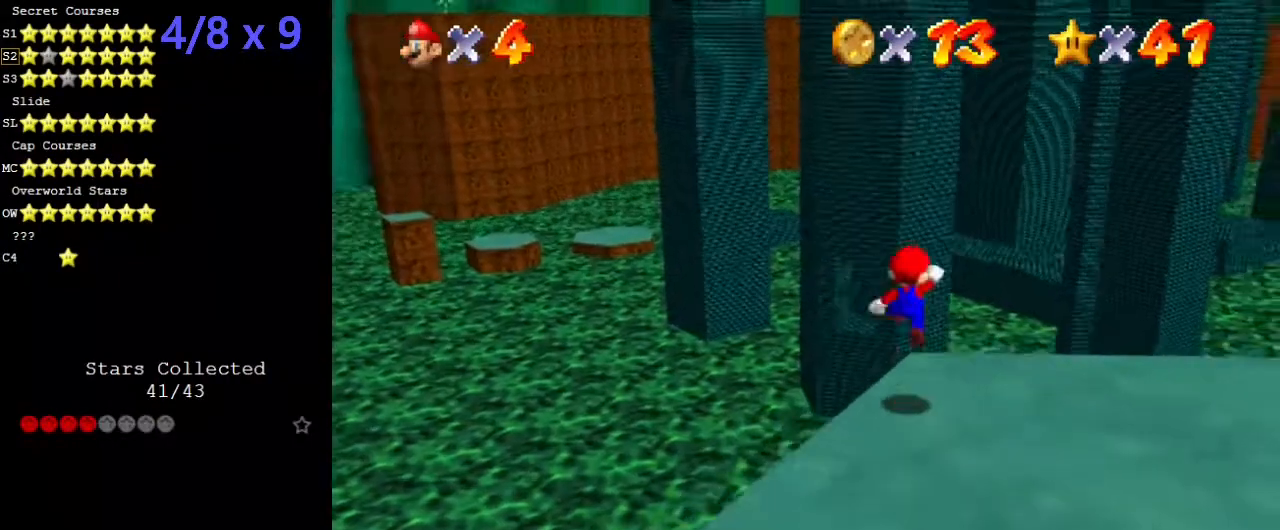
{"keys": [], "events": [[67, "shift", "up"], [101, "a", "down"], [168, "up", "up"], [236, "a", "up"], [438, "left", "up"]]}
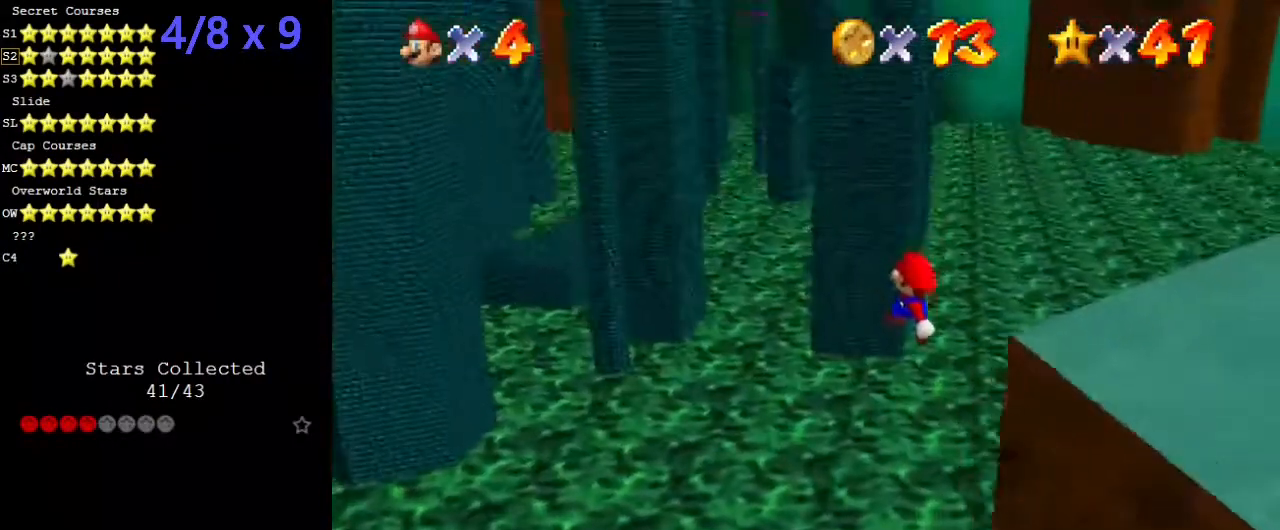
{"keys": [], "events": [[67, "down", "down"], [135, "right", "down"], [505, "down", "up"], [505, "right", "up"]]}
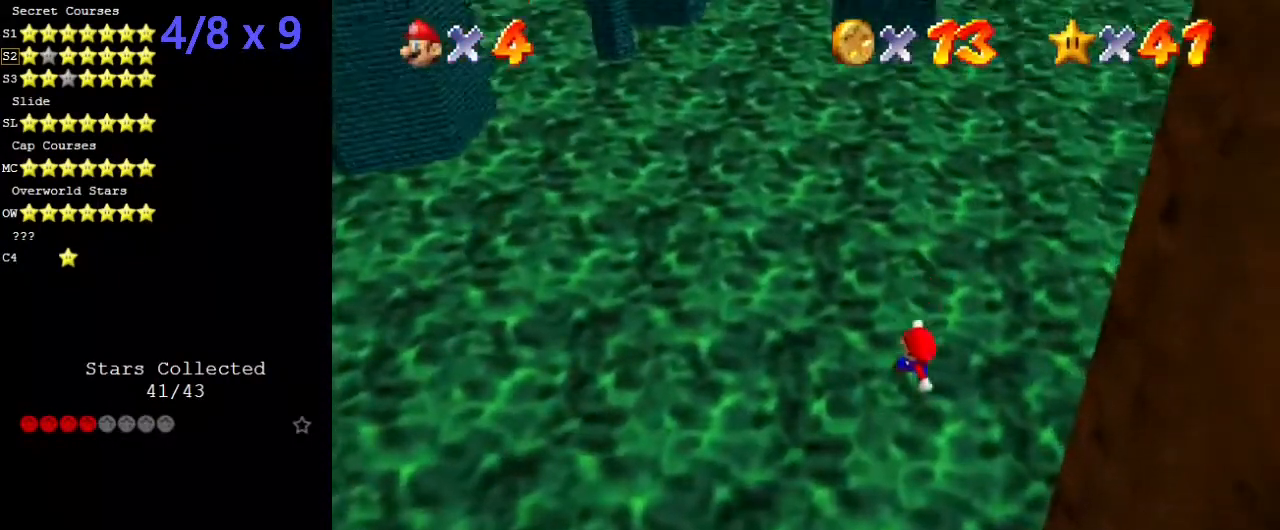
{"keys": ["ctrl", "left"], "events": [[371, "ctrl", "down"], [438, "left", "down"]]}
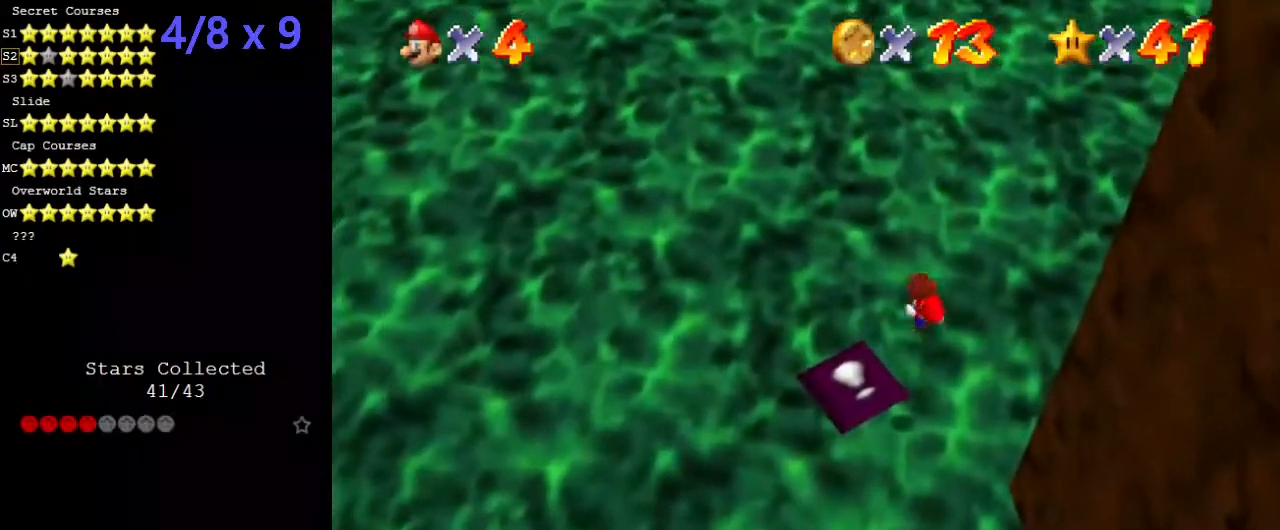
{"keys": ["left", "up"], "events": [[34, "ctrl", "up"], [34, "up", "down"], [101, "c", "down"], [202, "c", "up"], [303, "c", "down"], [303, "up", "up"], [337, "left", "up"], [404, "c", "up"], [438, "left", "down"], [438, "up", "down"]]}
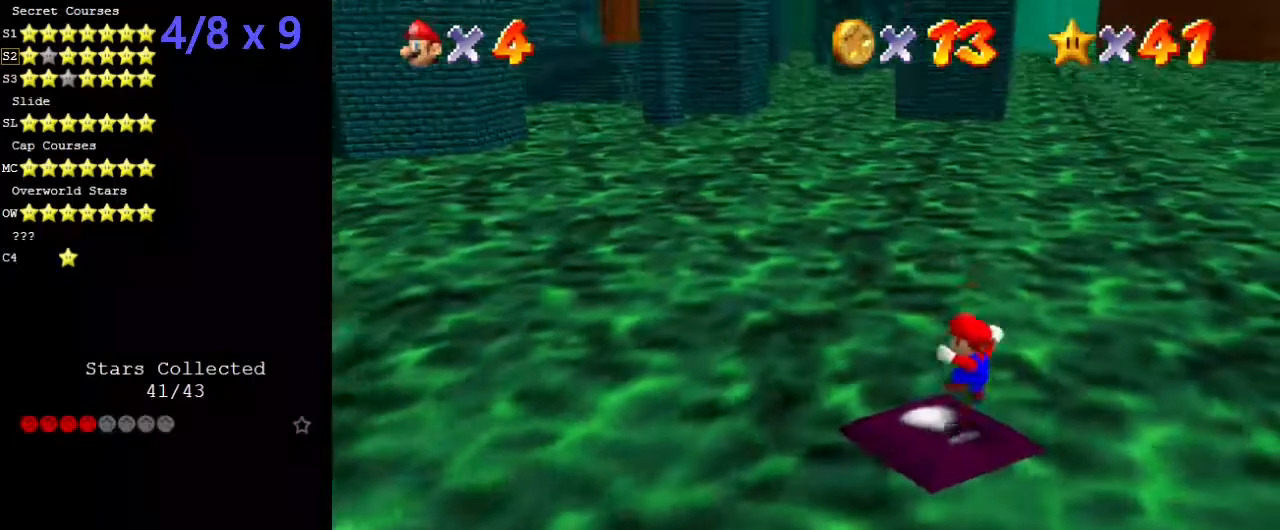
{"keys": ["left", "shift", "up"], "events": [[169, "shift", "down"]]}
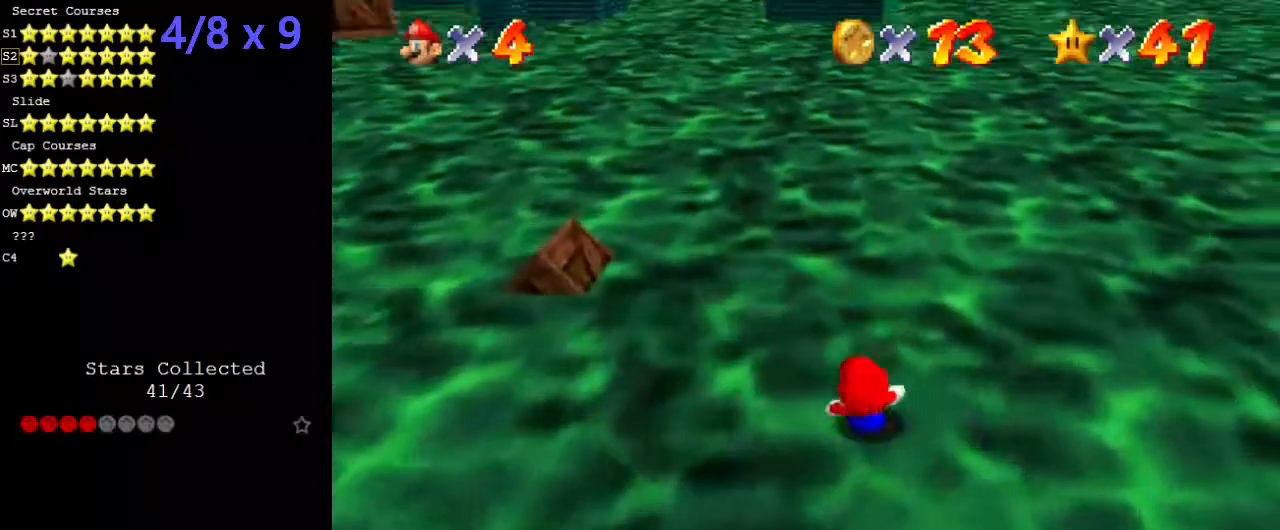
{"keys": [], "events": [[101, "up", "up"], [135, "left", "up"], [169, "shift", "up"]]}
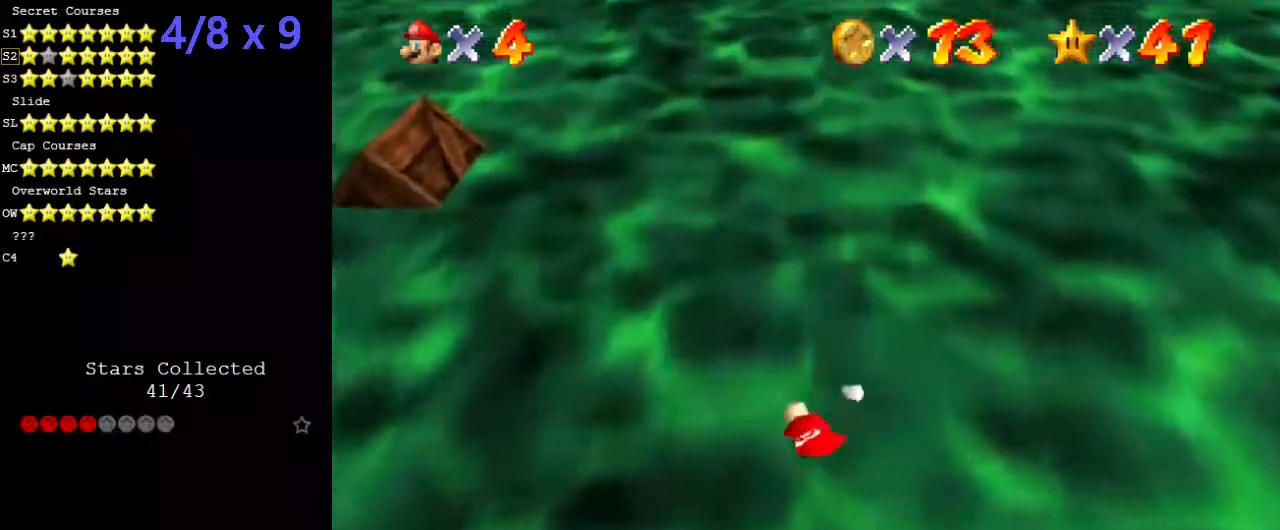
{"keys": ["up", "y"], "events": [[101, "left", "down"], [101, "up", "down"], [101, "y", "down"], [168, "left", "up"]]}
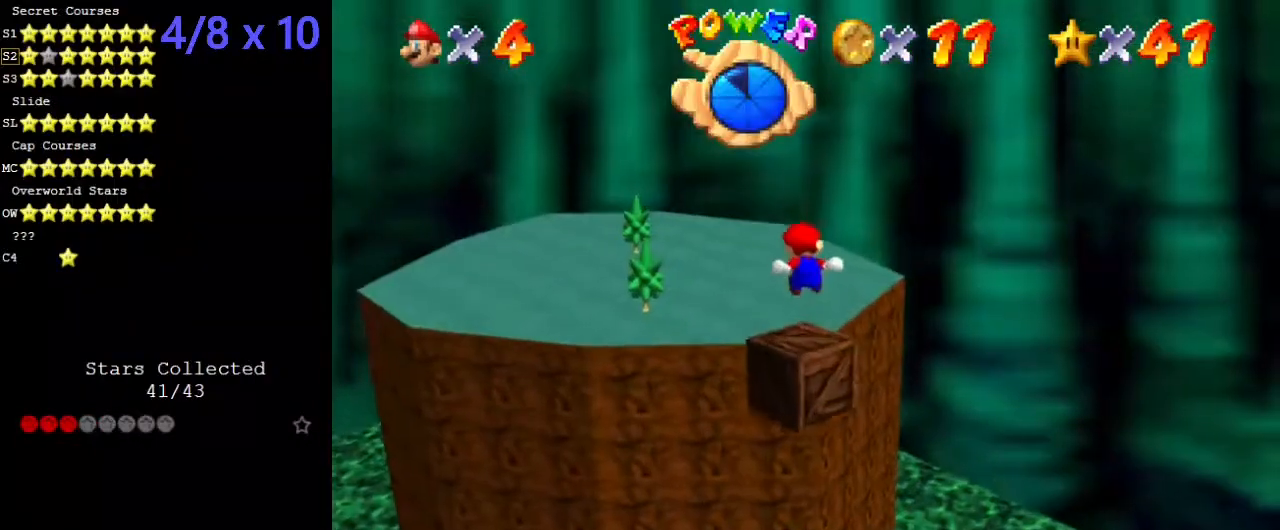
{"keys": ["shift", "up", "y"], "events": [[34, "left", "down"], [101, "left", "up"], [471, "shift", "down"]]}
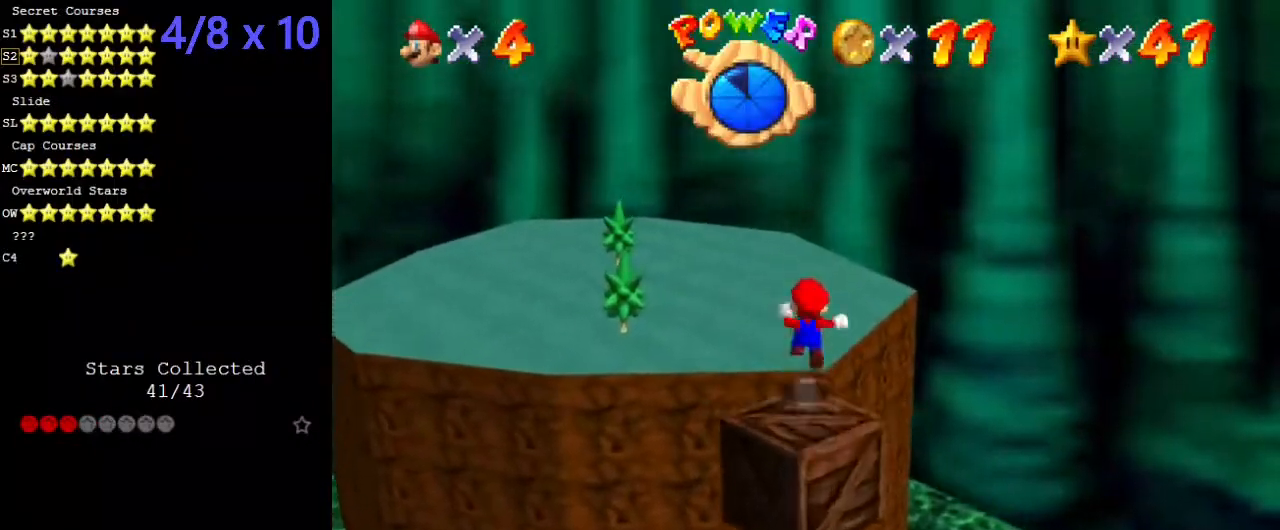
{"keys": ["shift", "up", "y"], "events": []}
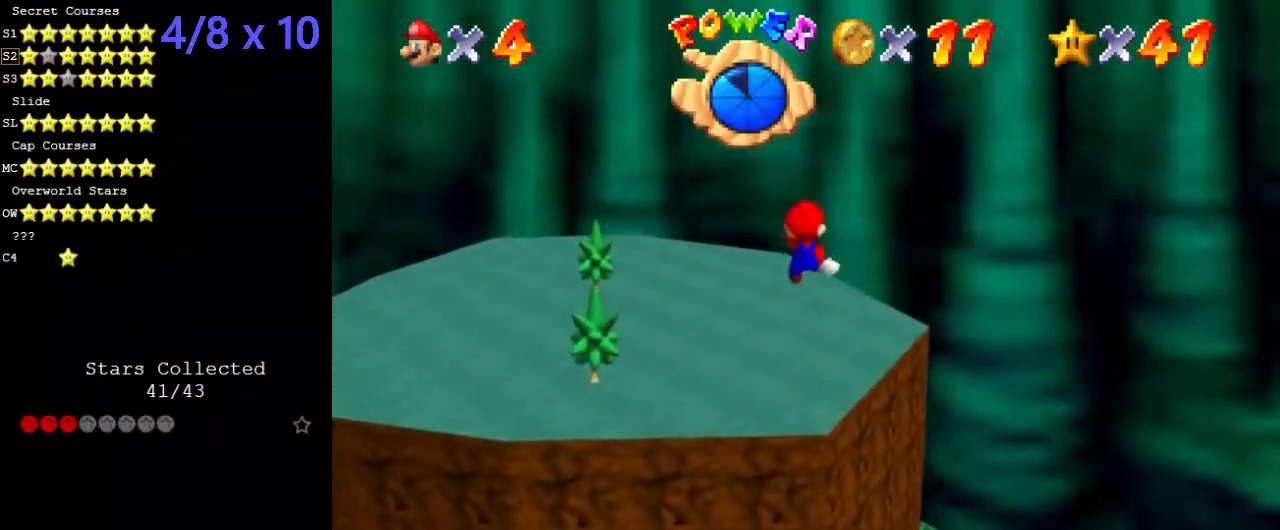
{"keys": ["up"], "events": [[236, "shift", "up"], [371, "y", "up"]]}
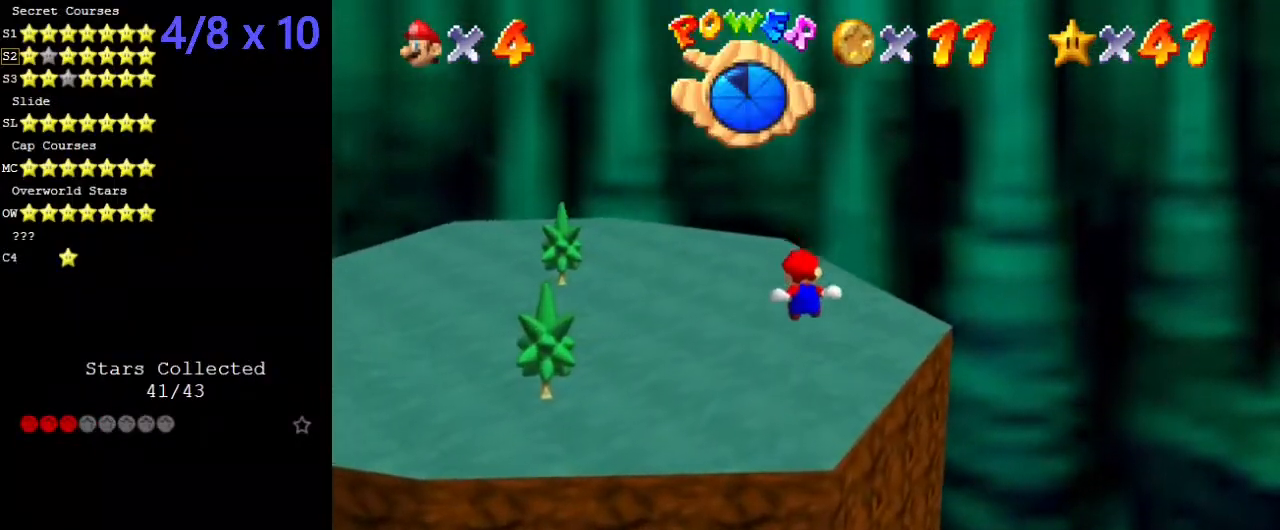
{"keys": ["up"], "events": []}
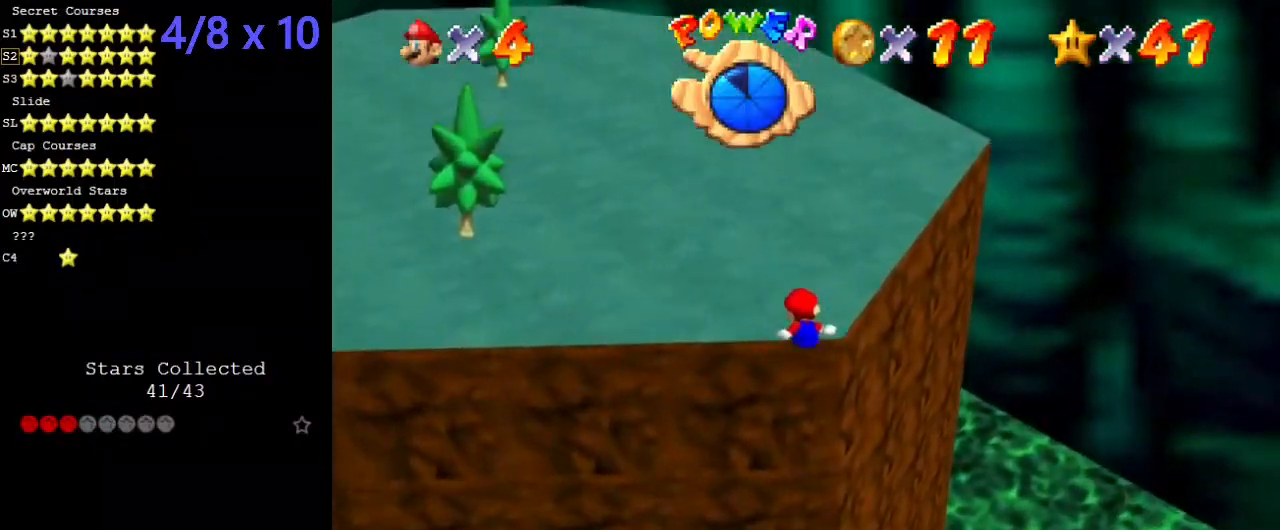
{"keys": ["shift", "up"], "events": [[135, "return", "down"], [303, "return", "up"], [505, "shift", "down"]]}